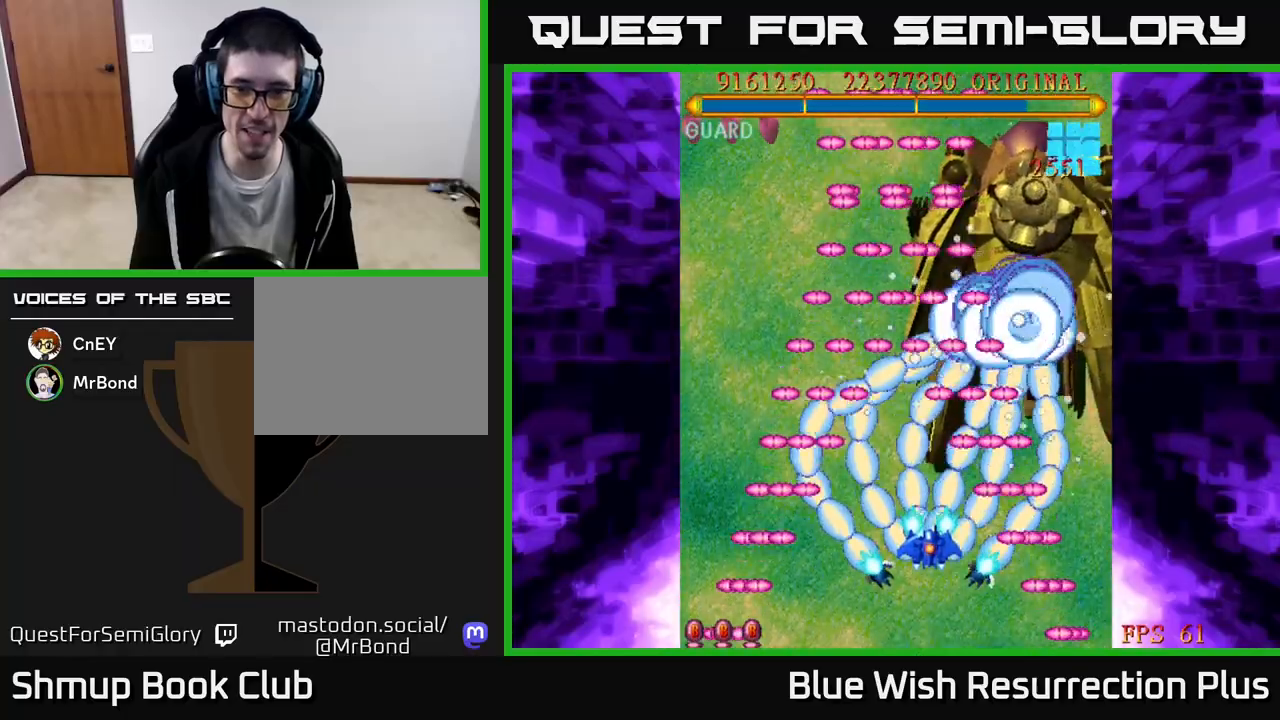
Gameplay with a controller (Xbox layout); each line is a JSON object with the inputs held at the frame after it. "events" lists button and stick changes between this image and that frame as [ms after this image, input, new state], when the widget could be followed in between. Not read: left_stick right_stick.
{"buttons": ["A"], "events": [[183, "DPAD_UP", "up"]]}
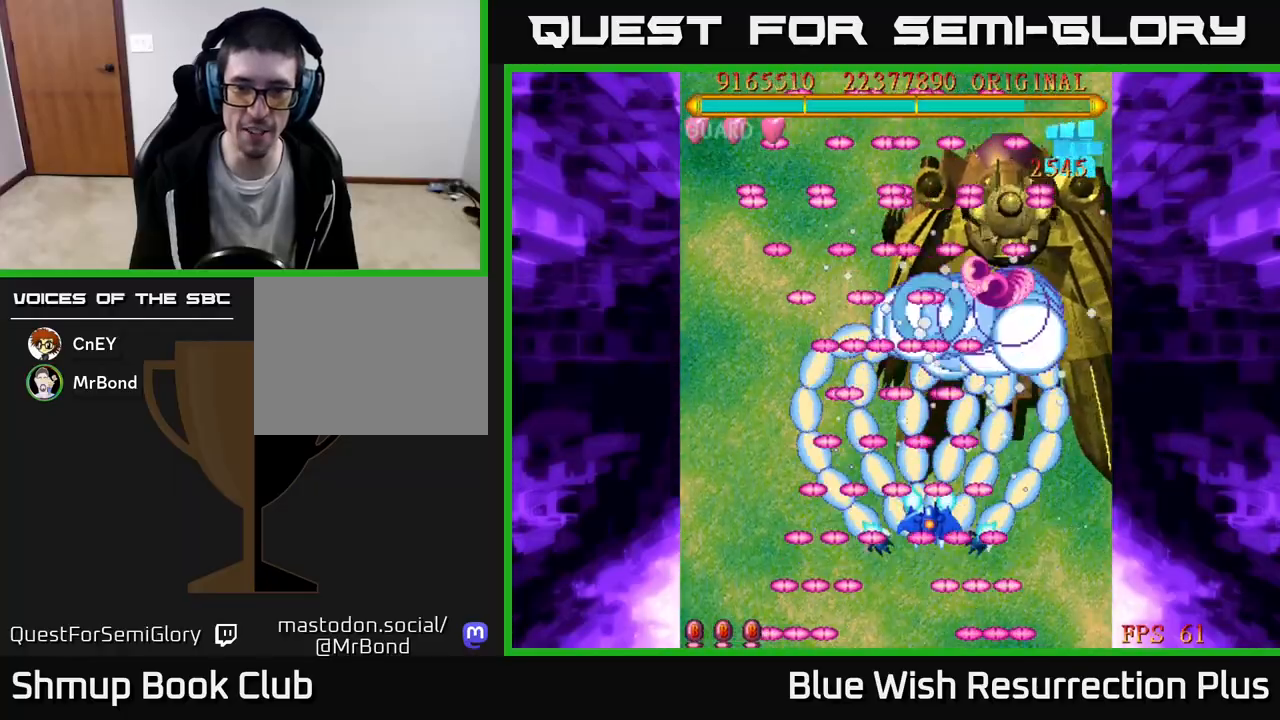
{"buttons": ["A"], "events": []}
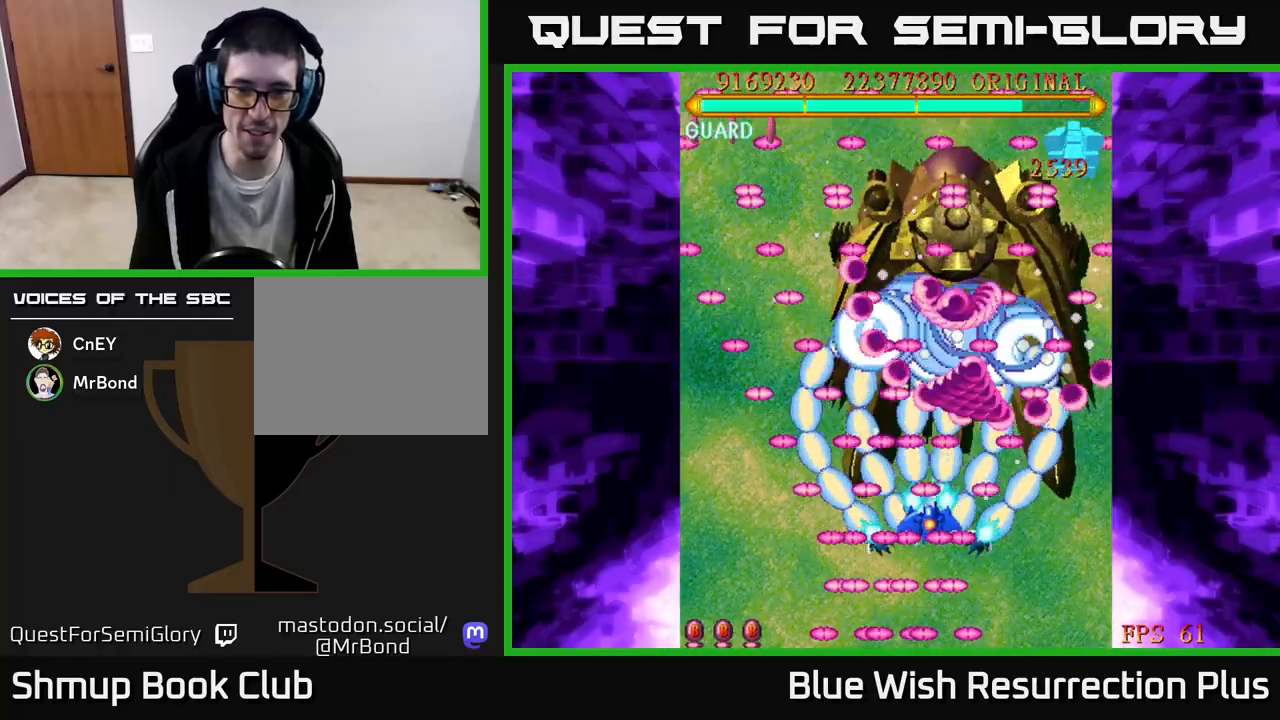
{"buttons": ["A", "DPAD_LEFT"], "events": [[233, "DPAD_LEFT", "down"]]}
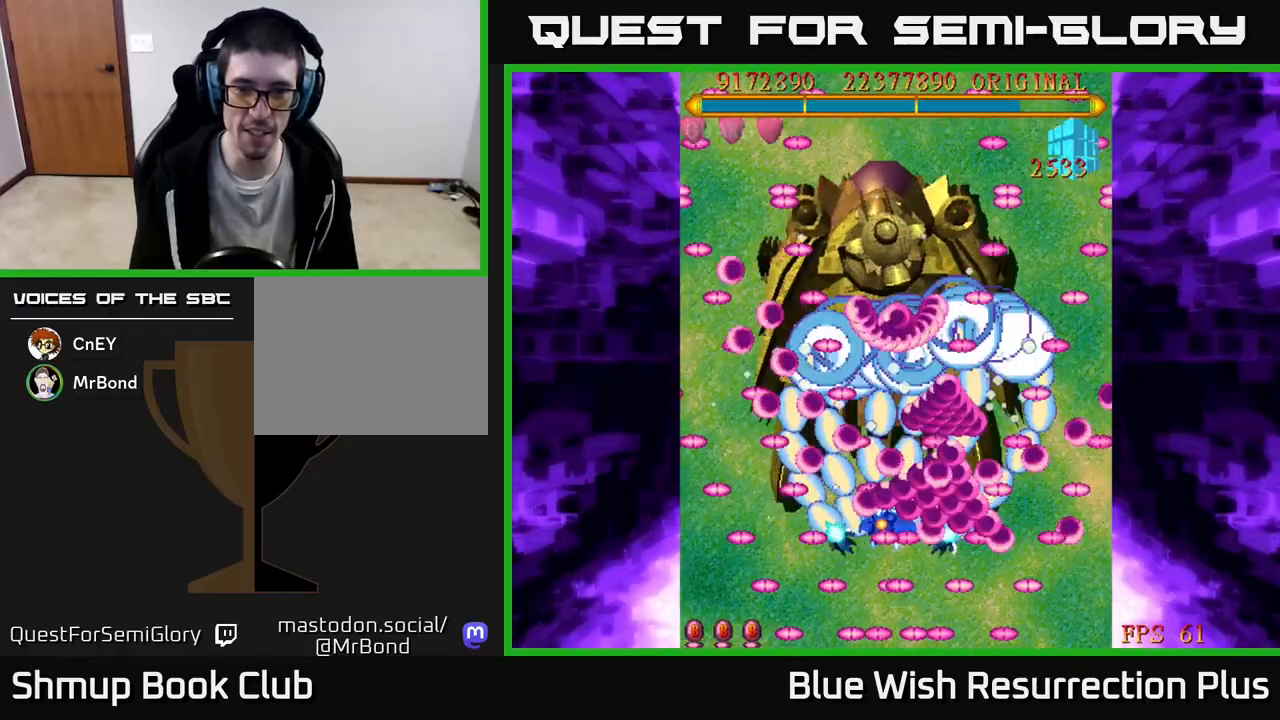
{"buttons": ["A", "DPAD_LEFT"], "events": [[167, "DPAD_DOWN", "down"], [350, "DPAD_DOWN", "up"]]}
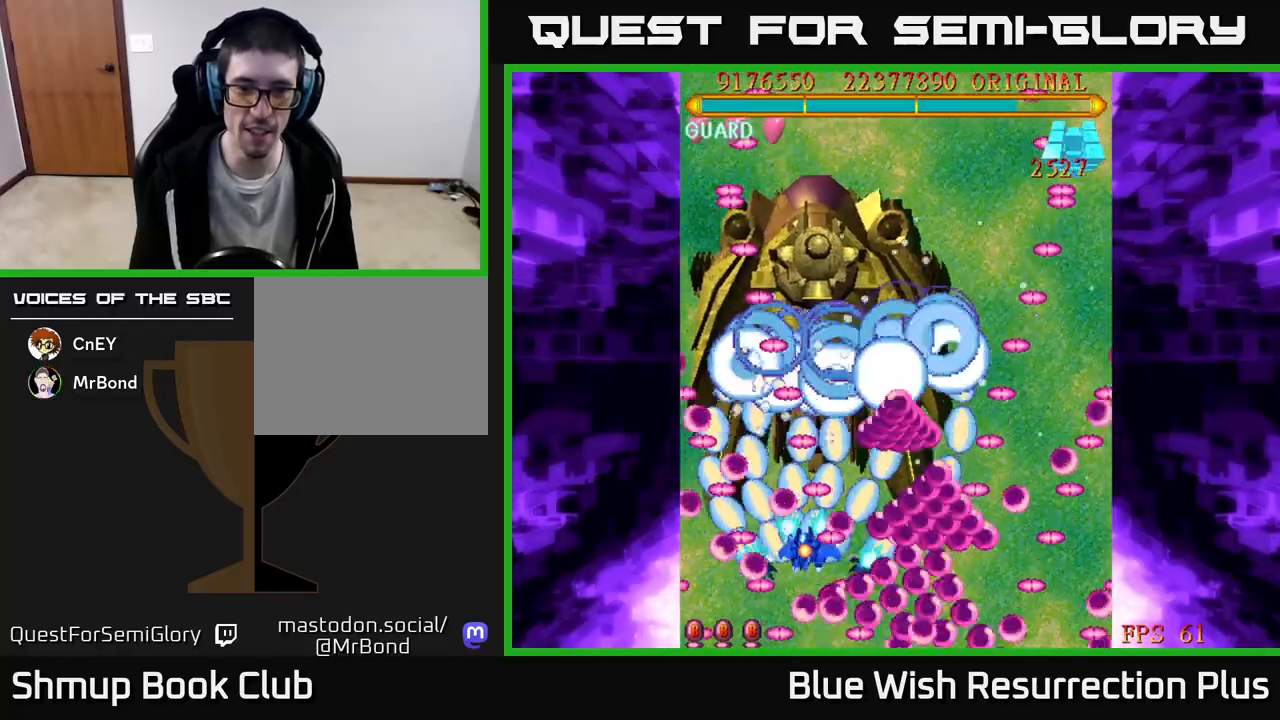
{"buttons": ["A", "DPAD_UP", "DPAD_LEFT"], "events": [[17, "DPAD_LEFT", "up"], [217, "DPAD_LEFT", "down"], [300, "DPAD_UP", "down"]]}
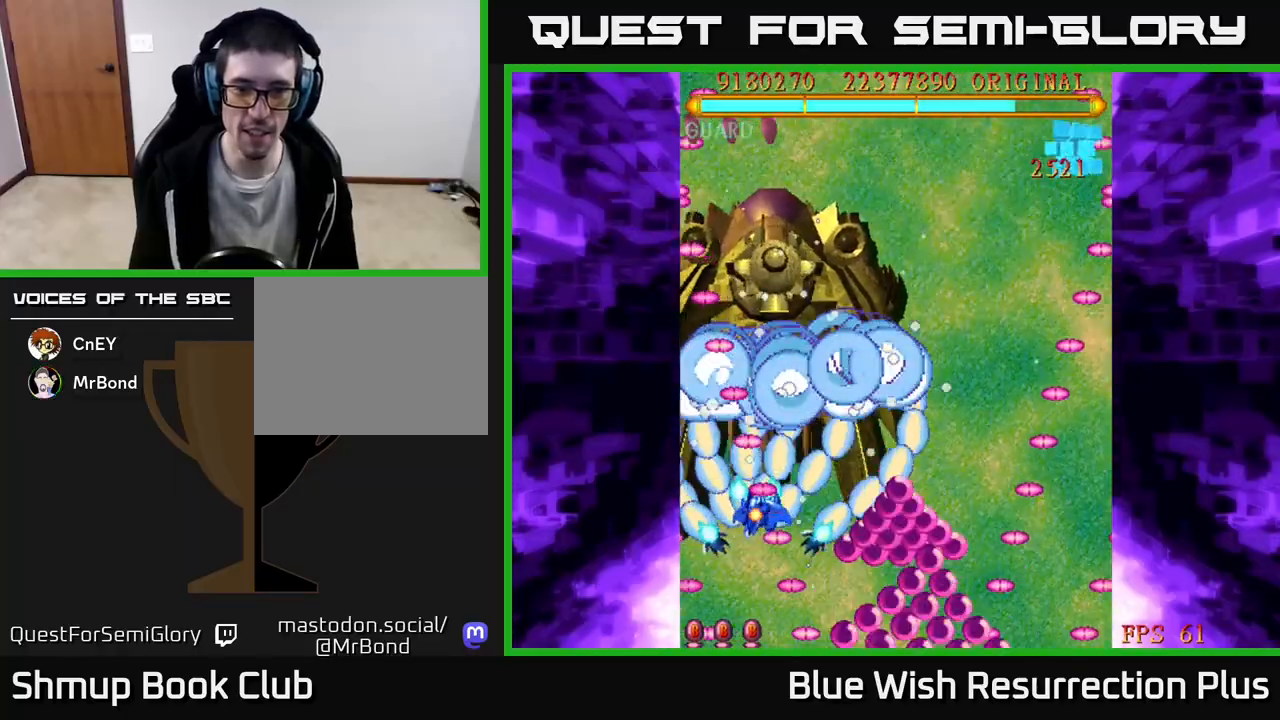
{"buttons": ["A", "DPAD_DOWN"], "events": [[33, "DPAD_LEFT", "up"], [67, "DPAD_UP", "up"], [133, "DPAD_RIGHT", "down"], [383, "DPAD_DOWN", "down"], [400, "DPAD_RIGHT", "up"]]}
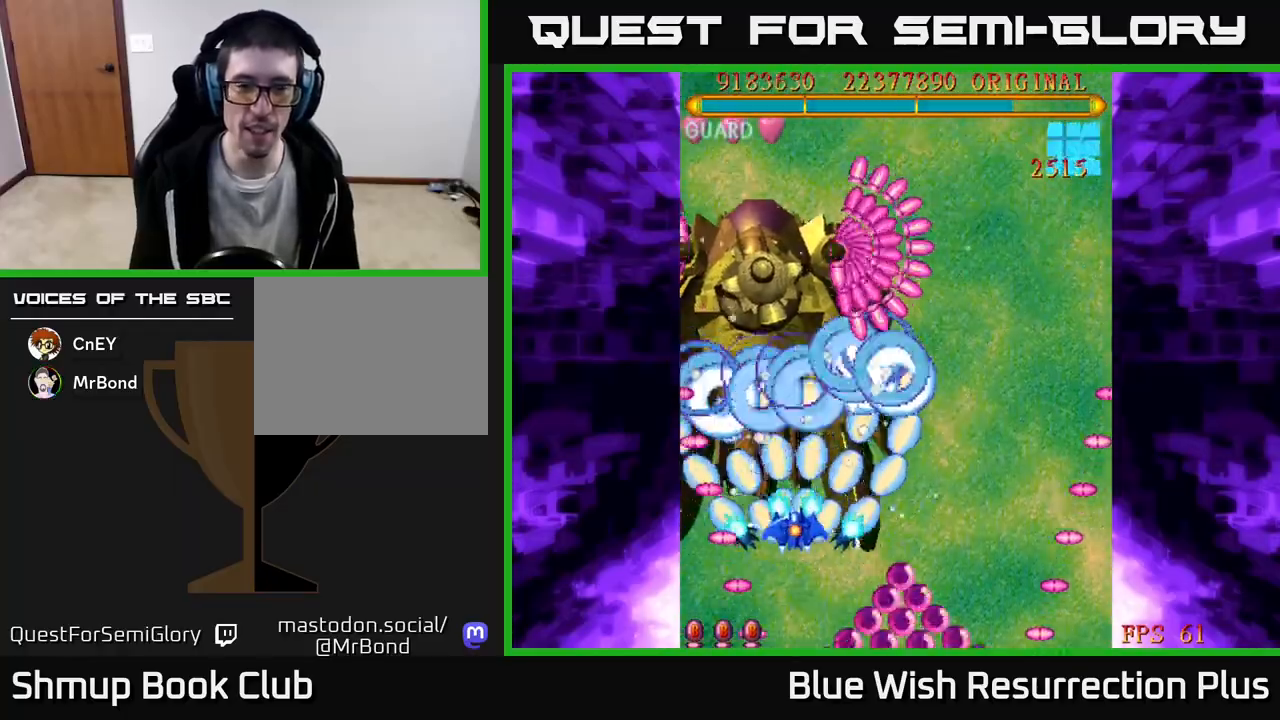
{"buttons": ["A", "DPAD_DOWN", "DPAD_RIGHT"], "events": [[283, "DPAD_RIGHT", "down"]]}
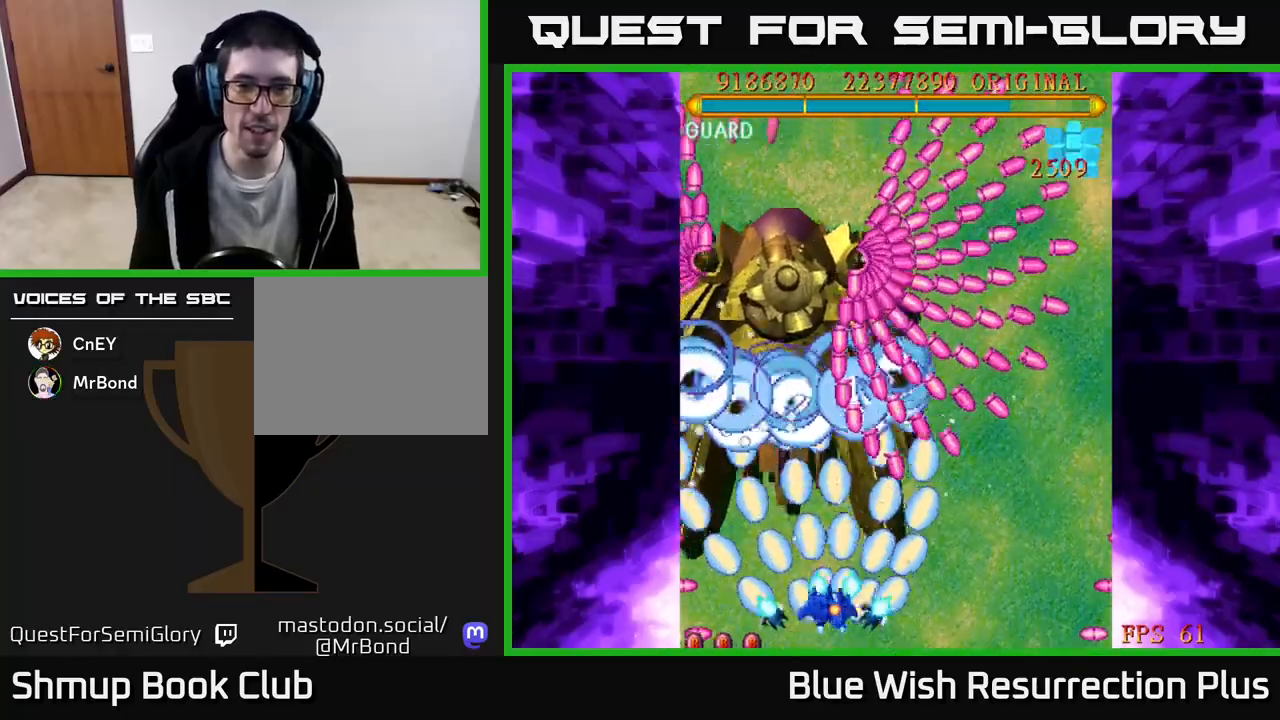
{"buttons": ["A", "DPAD_RIGHT"], "events": [[217, "DPAD_RIGHT", "up"], [250, "DPAD_DOWN", "up"], [433, "DPAD_RIGHT", "down"]]}
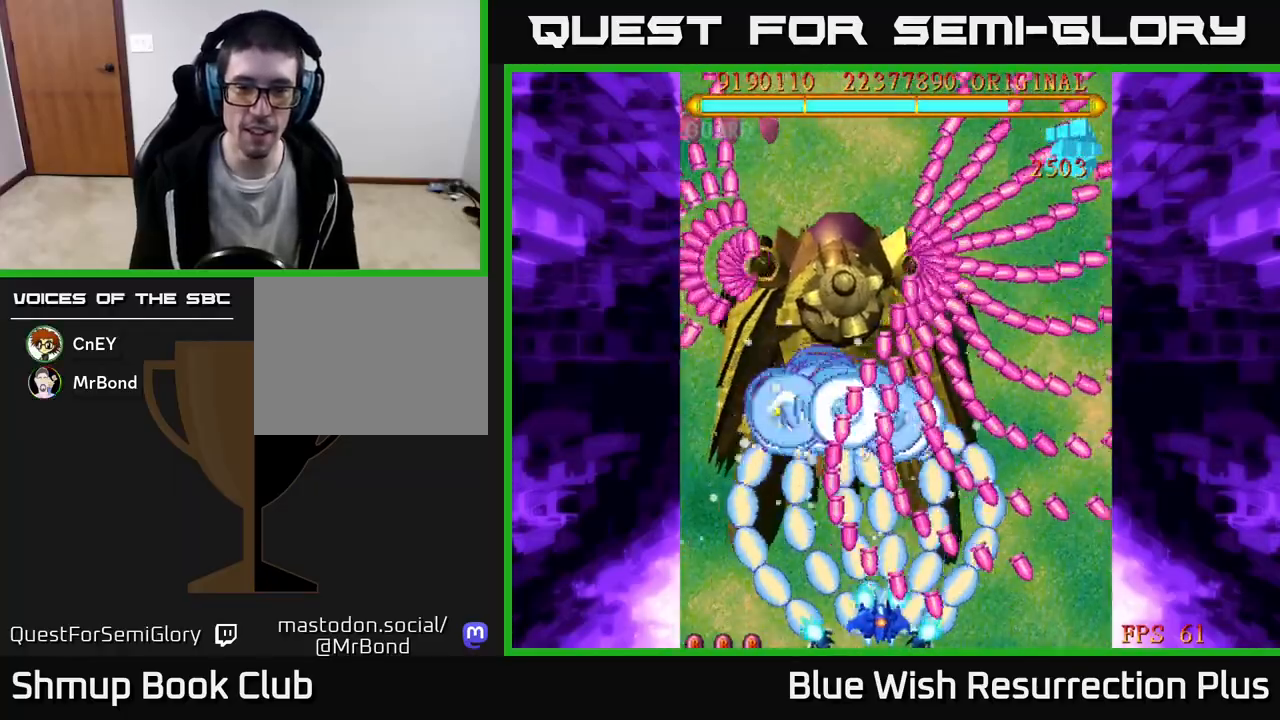
{"buttons": ["A"], "events": [[33, "DPAD_RIGHT", "up"], [133, "DPAD_RIGHT", "down"], [183, "DPAD_RIGHT", "up"]]}
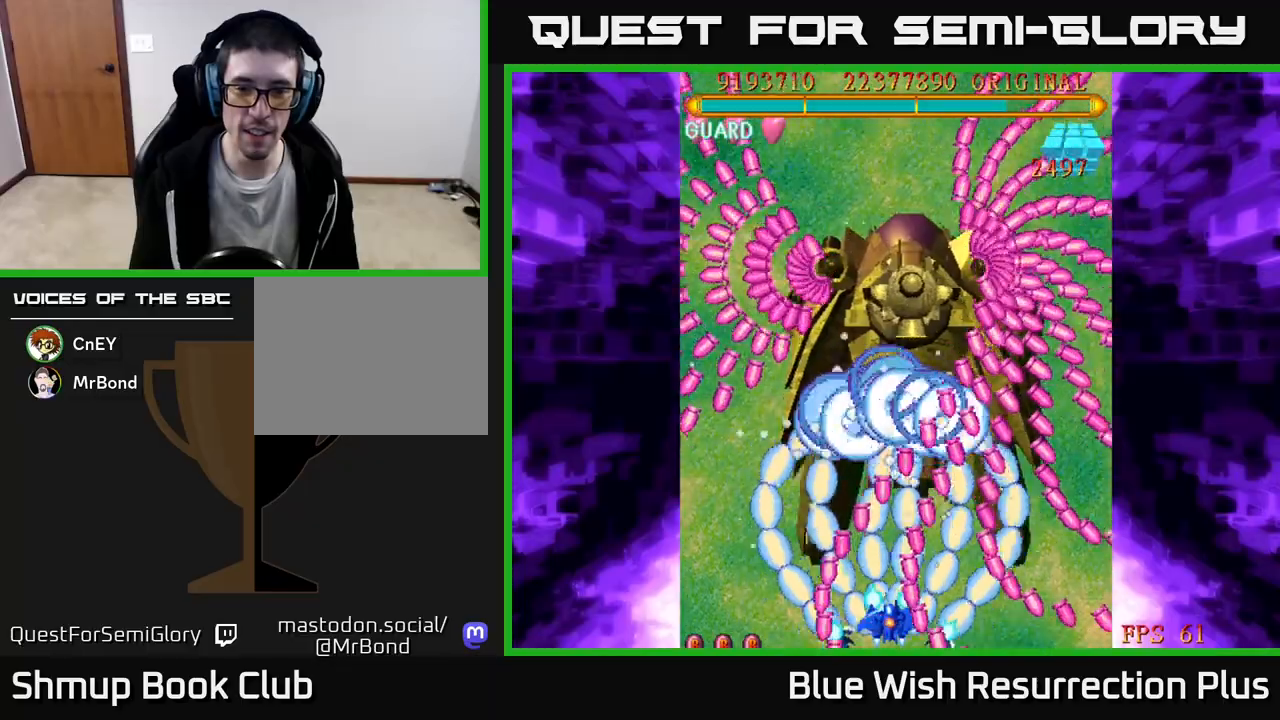
{"buttons": ["A", "DPAD_RIGHT"], "events": [[200, "DPAD_UP", "down"], [233, "DPAD_RIGHT", "down"], [283, "DPAD_UP", "up"]]}
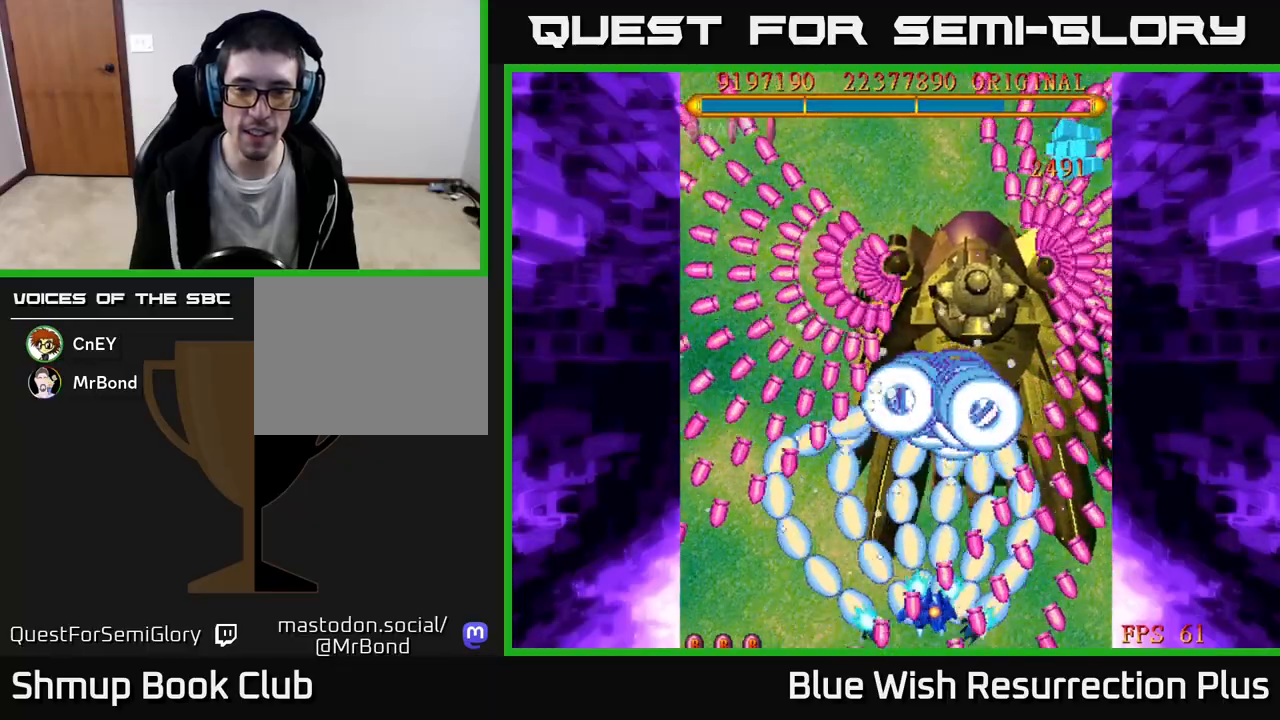
{"buttons": ["A", "DPAD_RIGHT"], "events": [[67, "DPAD_DOWN", "down"], [83, "DPAD_RIGHT", "up"], [117, "DPAD_LEFT", "down"], [133, "DPAD_DOWN", "up"], [300, "DPAD_LEFT", "up"], [367, "DPAD_RIGHT", "down"]]}
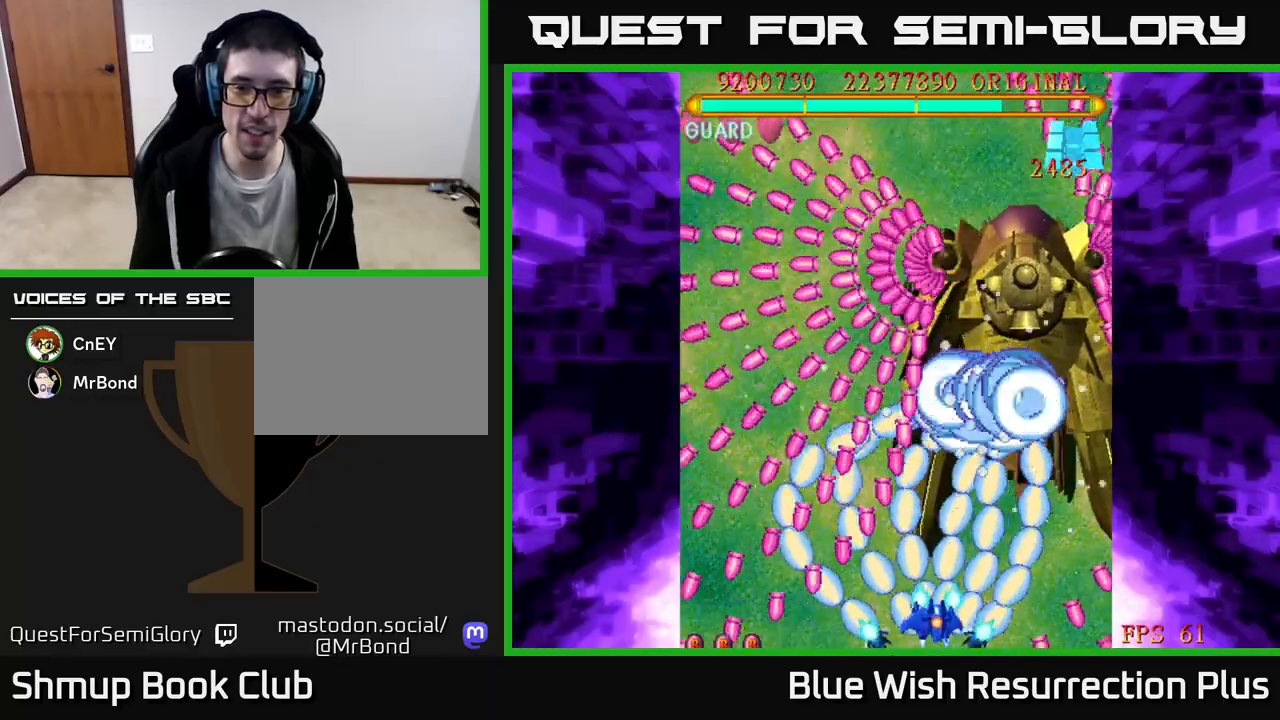
{"buttons": ["A"], "events": [[100, "DPAD_RIGHT", "up"], [217, "DPAD_RIGHT", "down"], [317, "DPAD_RIGHT", "up"], [417, "DPAD_RIGHT", "down"], [500, "DPAD_RIGHT", "up"]]}
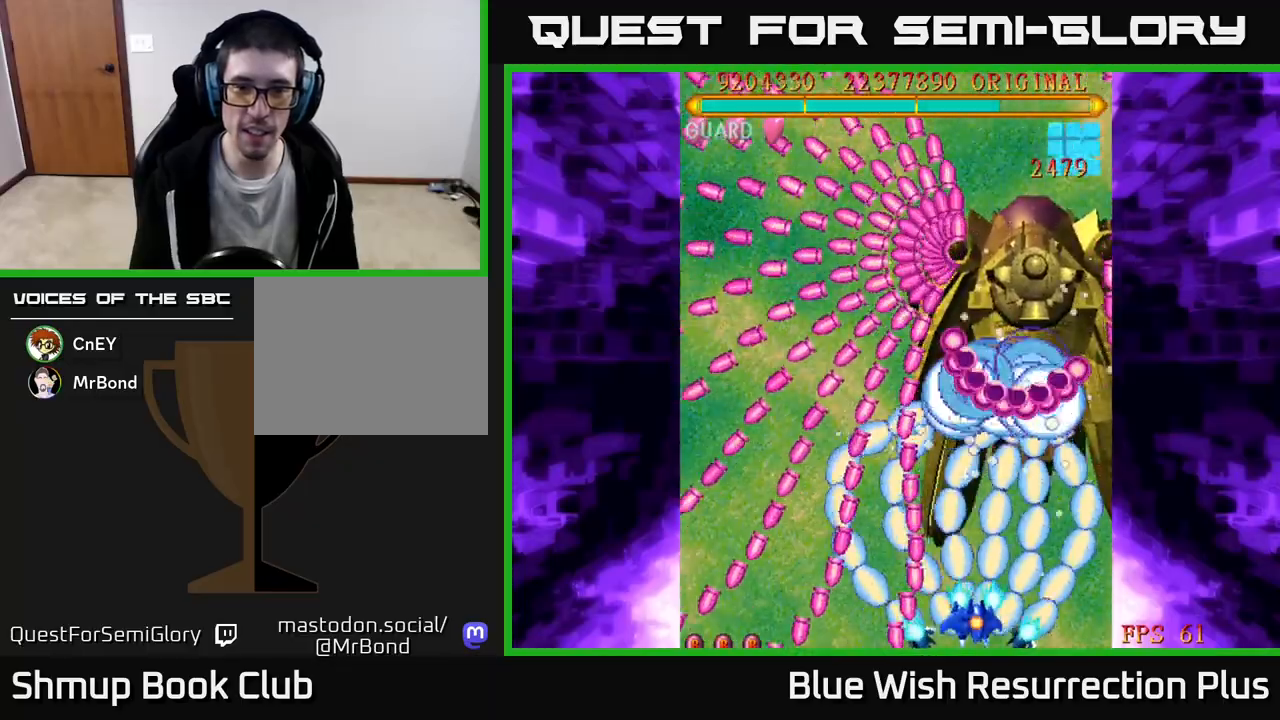
{"buttons": ["A"], "events": [[67, "DPAD_RIGHT", "down"], [167, "DPAD_RIGHT", "up"], [267, "DPAD_RIGHT", "down"], [300, "DPAD_RIGHT", "up"]]}
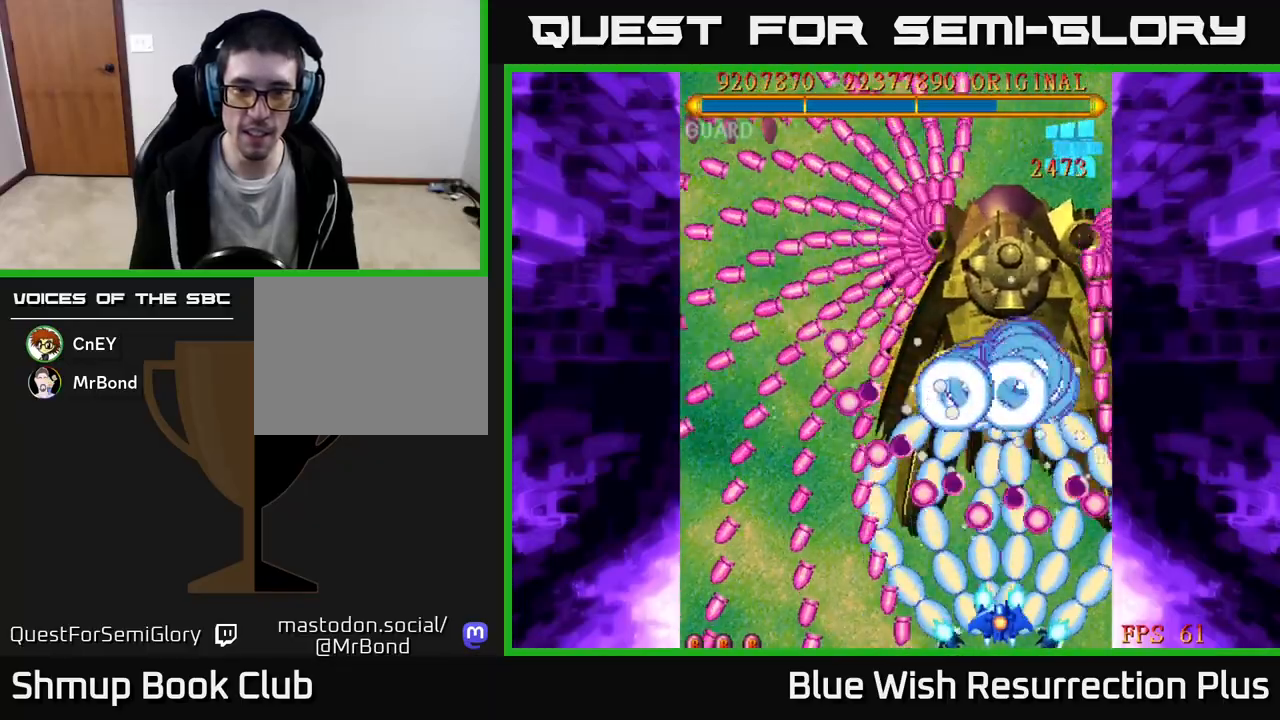
{"buttons": ["A", "DPAD_UP", "DPAD_LEFT"], "events": [[50, "DPAD_LEFT", "down"], [150, "DPAD_LEFT", "up"], [200, "DPAD_RIGHT", "down"], [233, "DPAD_UP", "down"], [250, "DPAD_RIGHT", "up"], [400, "DPAD_LEFT", "down"]]}
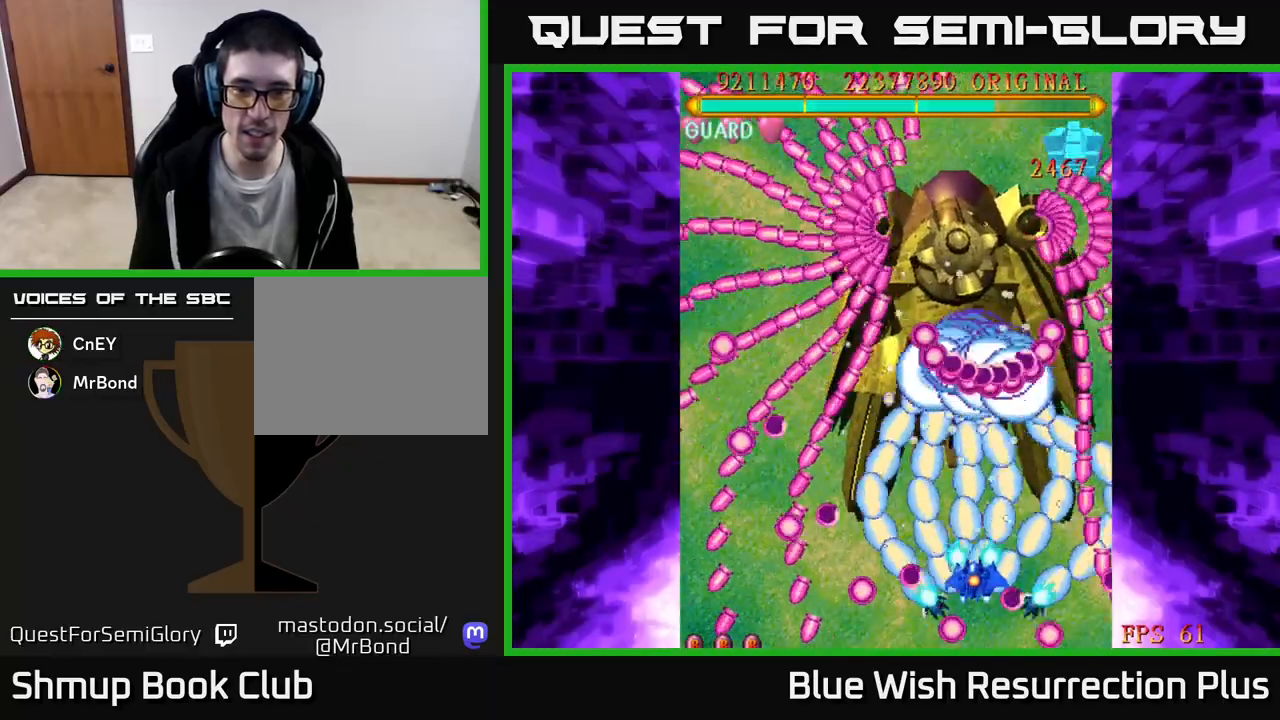
{"buttons": ["A", "DPAD_LEFT"], "events": [[17, "DPAD_UP", "up"]]}
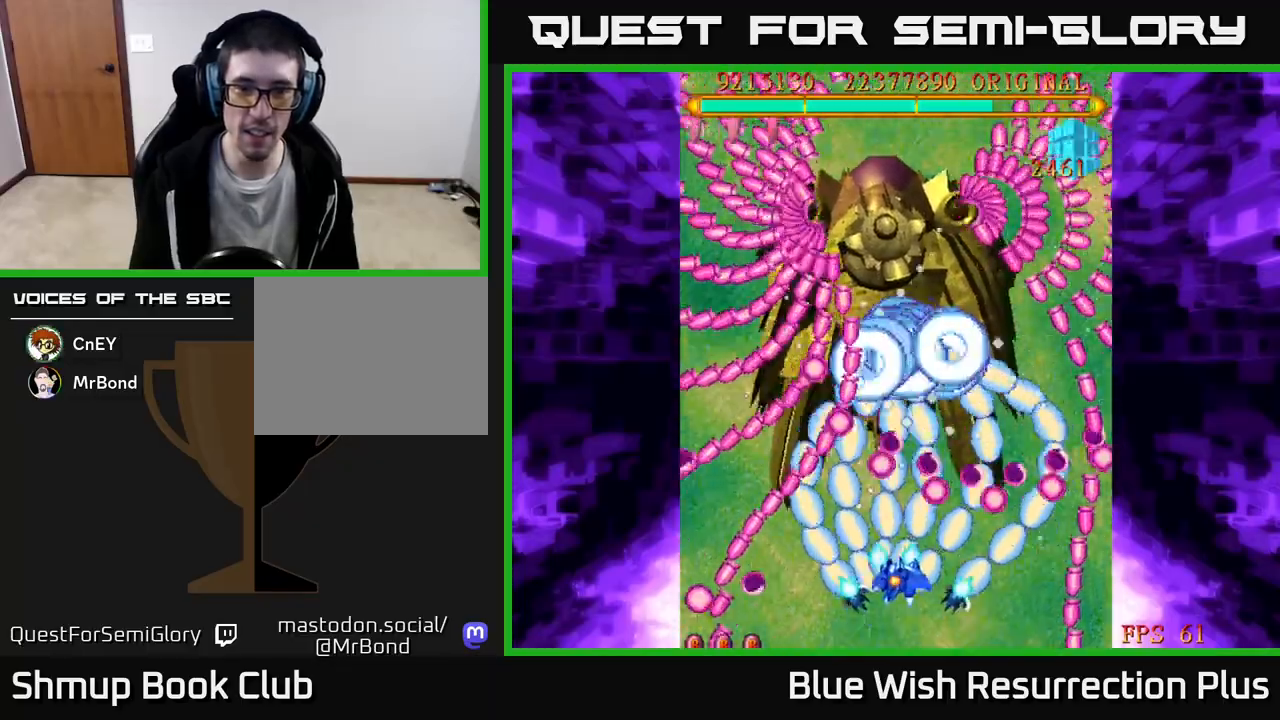
{"buttons": ["A"], "events": [[67, "DPAD_DOWN", "down"], [233, "DPAD_DOWN", "up"], [317, "DPAD_LEFT", "up"]]}
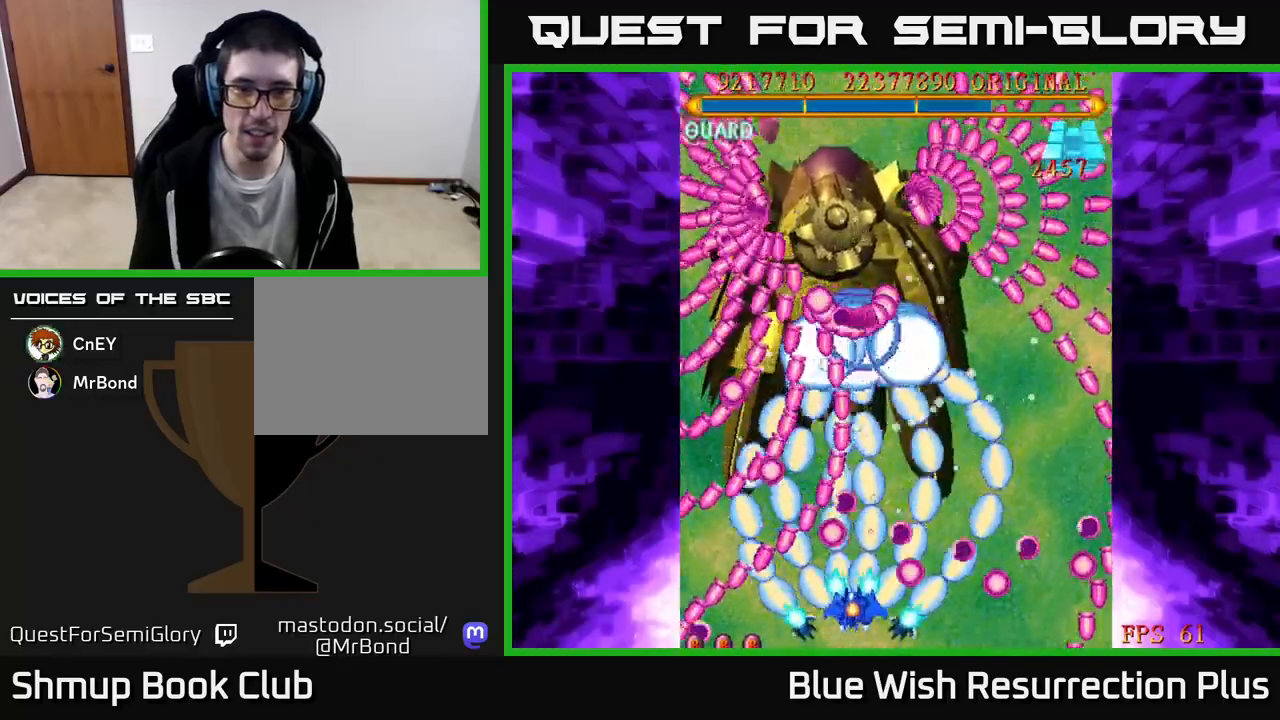
{"buttons": ["A", "DPAD_UP"], "events": [[83, "DPAD_UP", "down"]]}
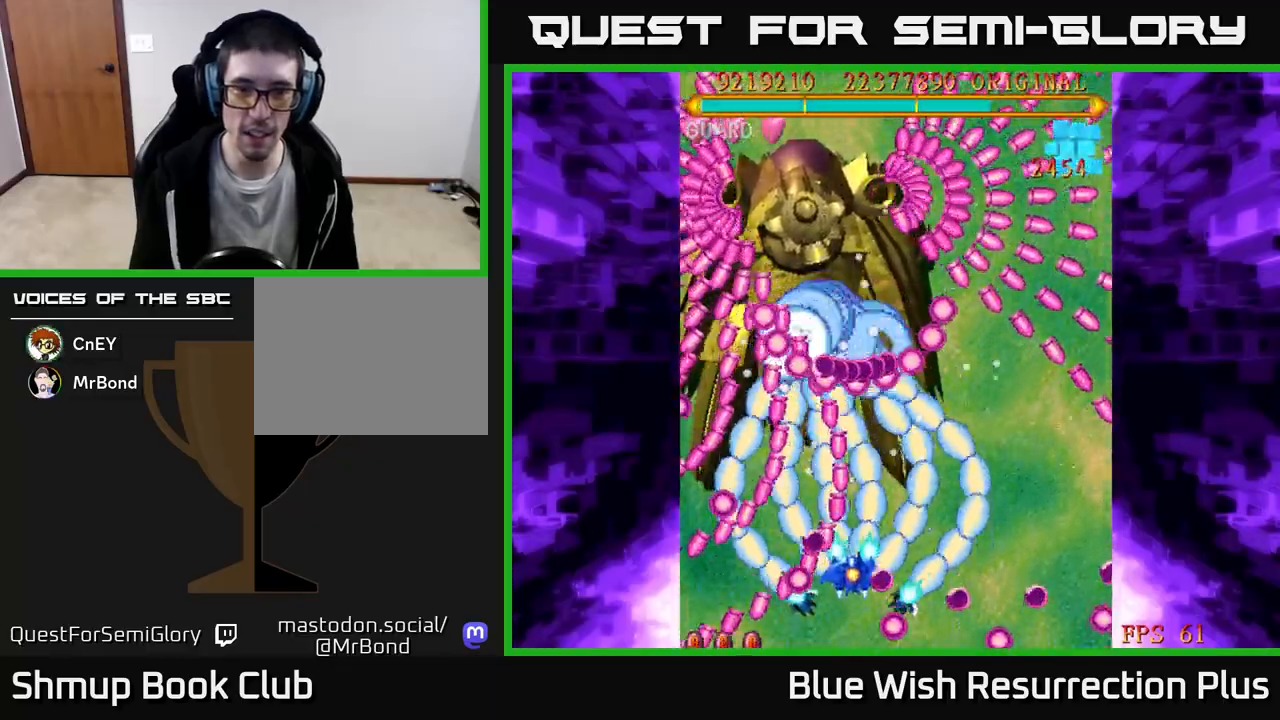
{"buttons": ["A", "DPAD_RIGHT"], "events": [[117, "DPAD_RIGHT", "down"], [467, "DPAD_UP", "up"]]}
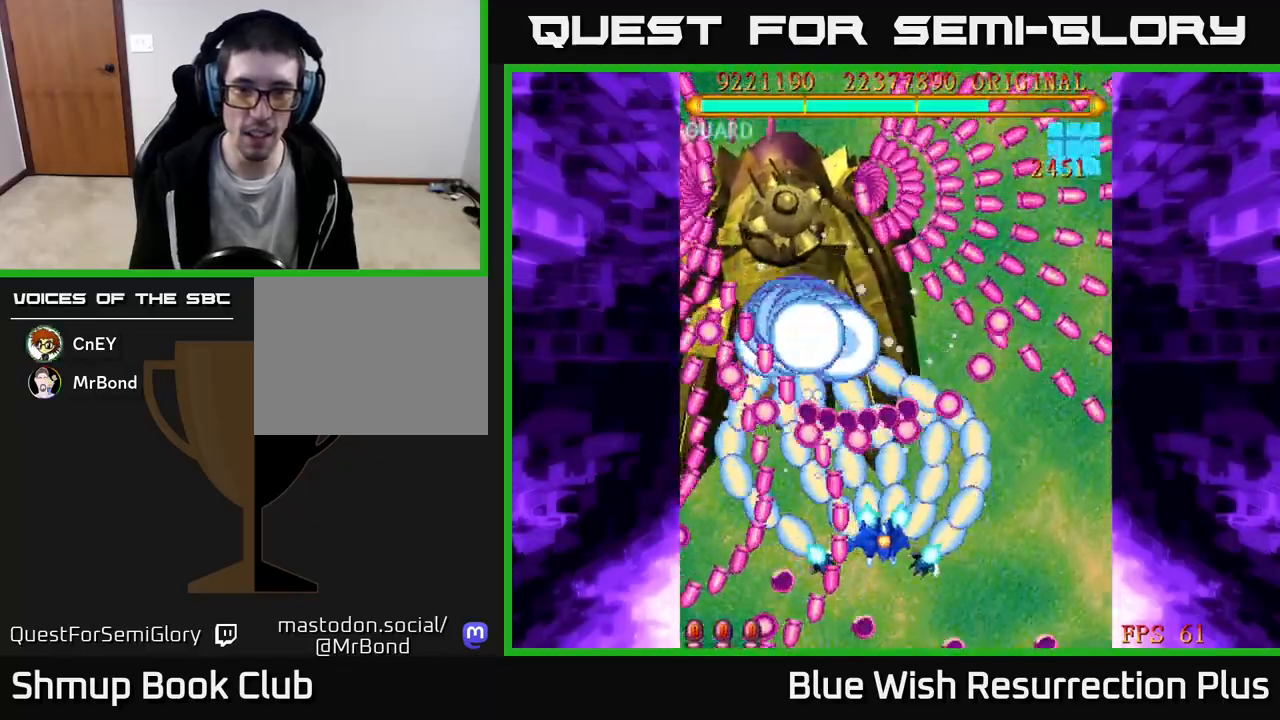
{"buttons": ["A"], "events": [[50, "DPAD_DOWN", "down"], [67, "DPAD_RIGHT", "up"], [133, "DPAD_DOWN", "up"], [383, "DPAD_RIGHT", "down"], [483, "DPAD_RIGHT", "up"]]}
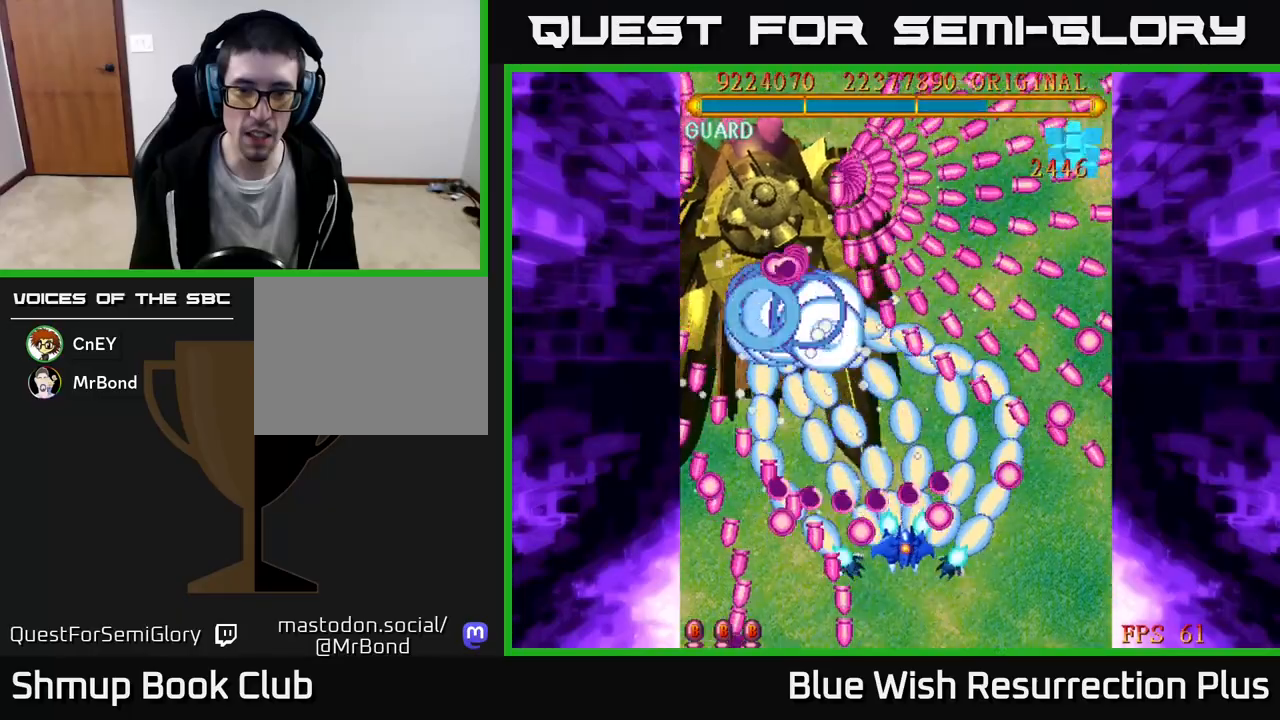
{"buttons": ["X", "DPAD_DOWN"], "events": [[50, "DPAD_UP", "down"], [200, "DPAD_LEFT", "down"], [233, "X", "down"], [267, "A", "up"], [267, "DPAD_UP", "up"], [467, "DPAD_DOWN", "down"], [483, "DPAD_LEFT", "up"]]}
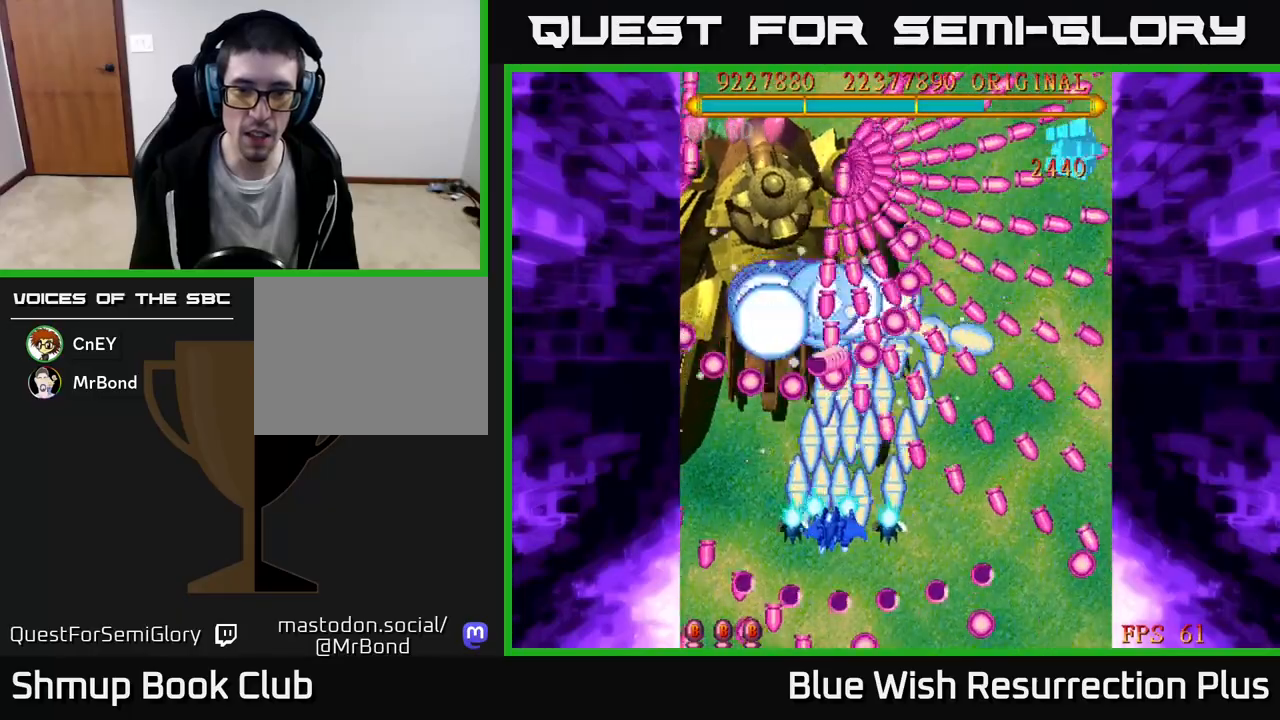
{"buttons": ["X"], "events": [[183, "DPAD_DOWN", "up"], [367, "DPAD_DOWN", "down"], [450, "DPAD_DOWN", "up"]]}
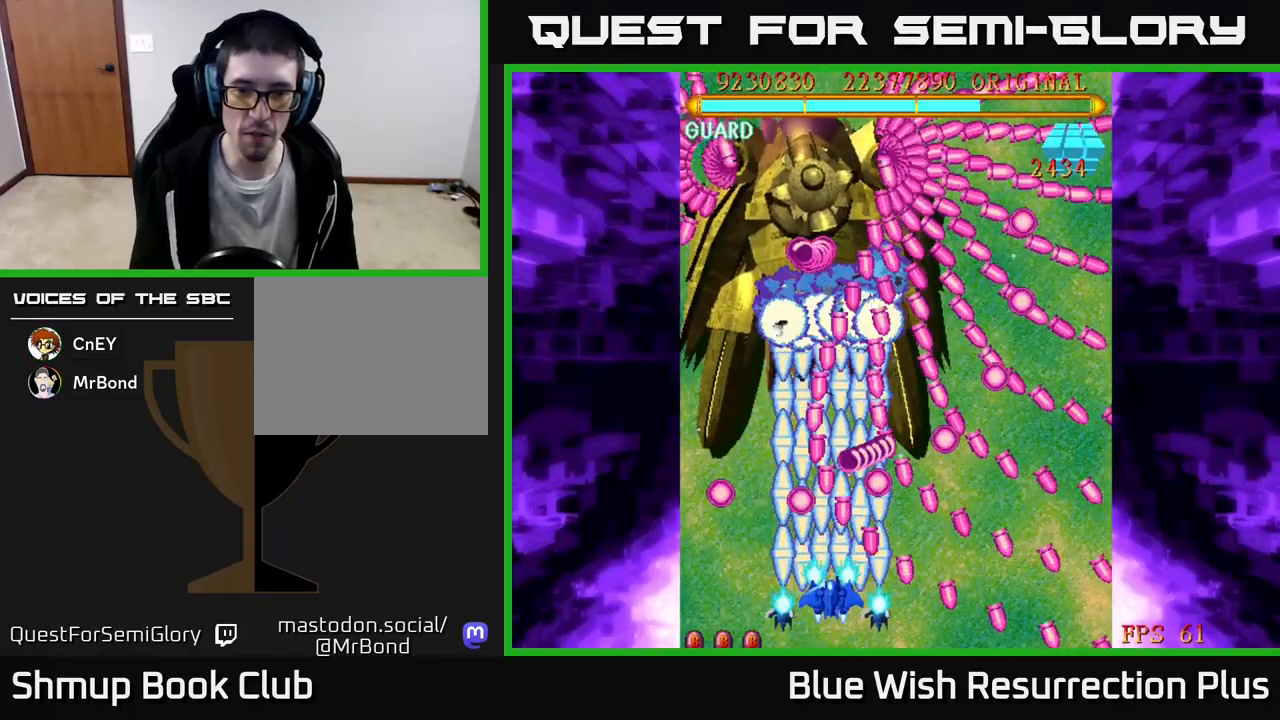
{"buttons": ["X"], "events": [[150, "DPAD_RIGHT", "down"], [250, "DPAD_RIGHT", "up"]]}
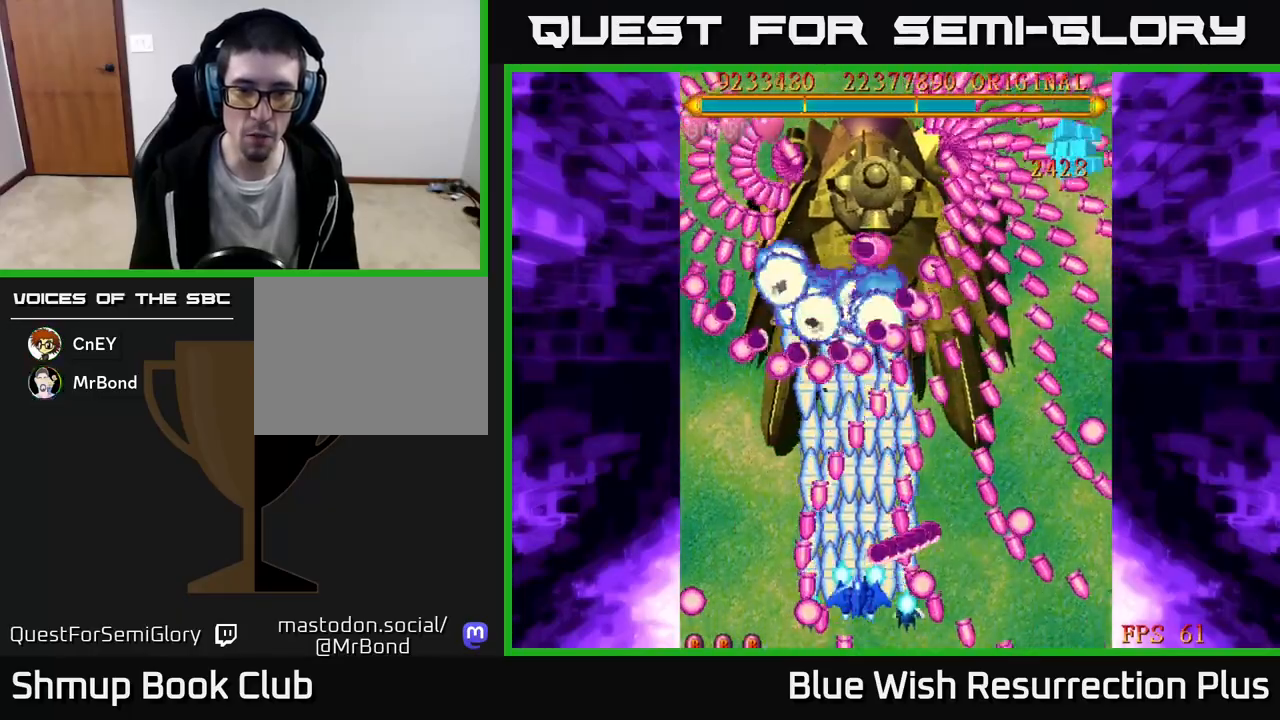
{"buttons": ["X"], "events": [[300, "DPAD_UP", "down"], [350, "DPAD_RIGHT", "down"], [433, "DPAD_UP", "up"], [467, "DPAD_RIGHT", "up"]]}
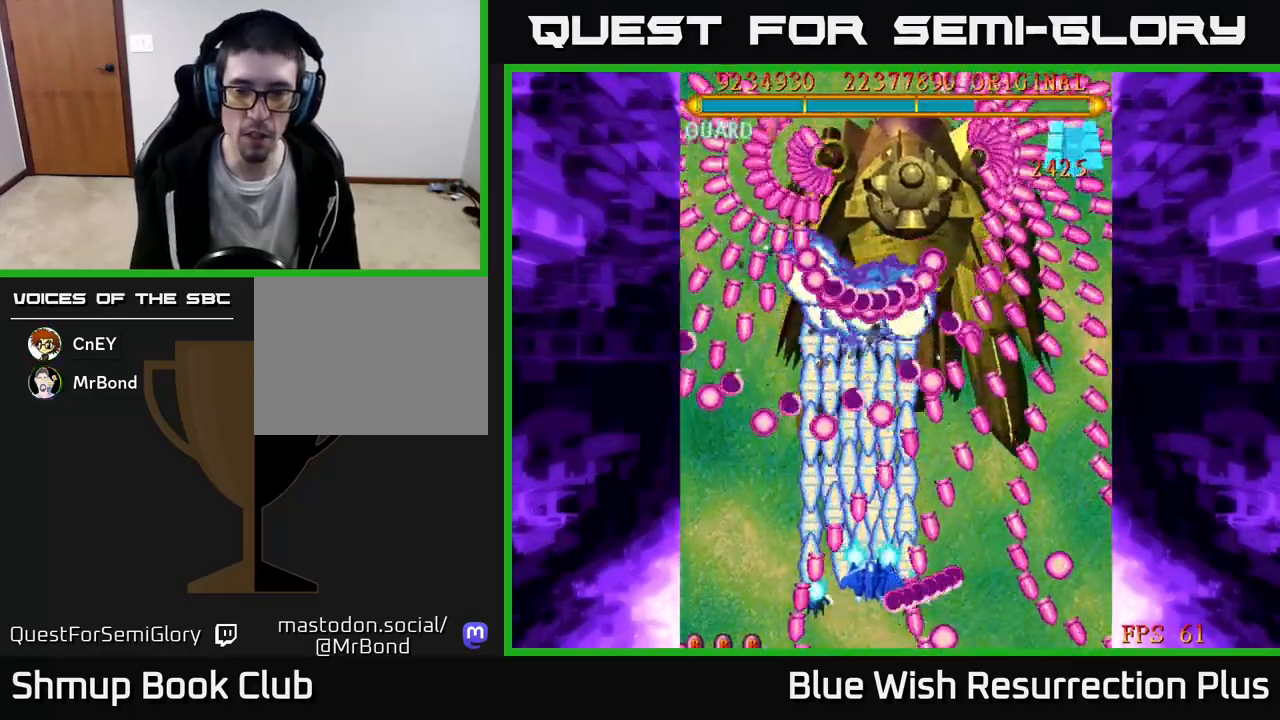
{"buttons": ["X"], "events": [[167, "DPAD_RIGHT", "down"], [233, "DPAD_UP", "down"], [333, "DPAD_UP", "up"], [483, "DPAD_RIGHT", "up"]]}
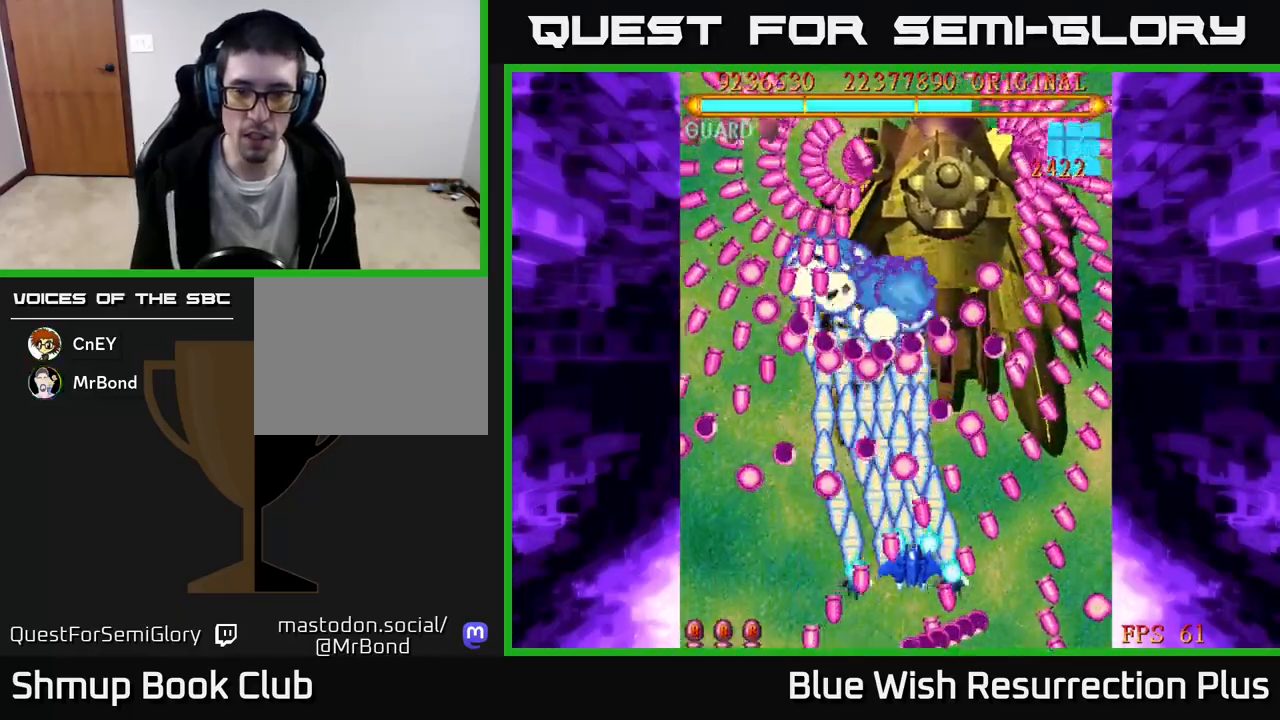
{"buttons": ["X"], "events": []}
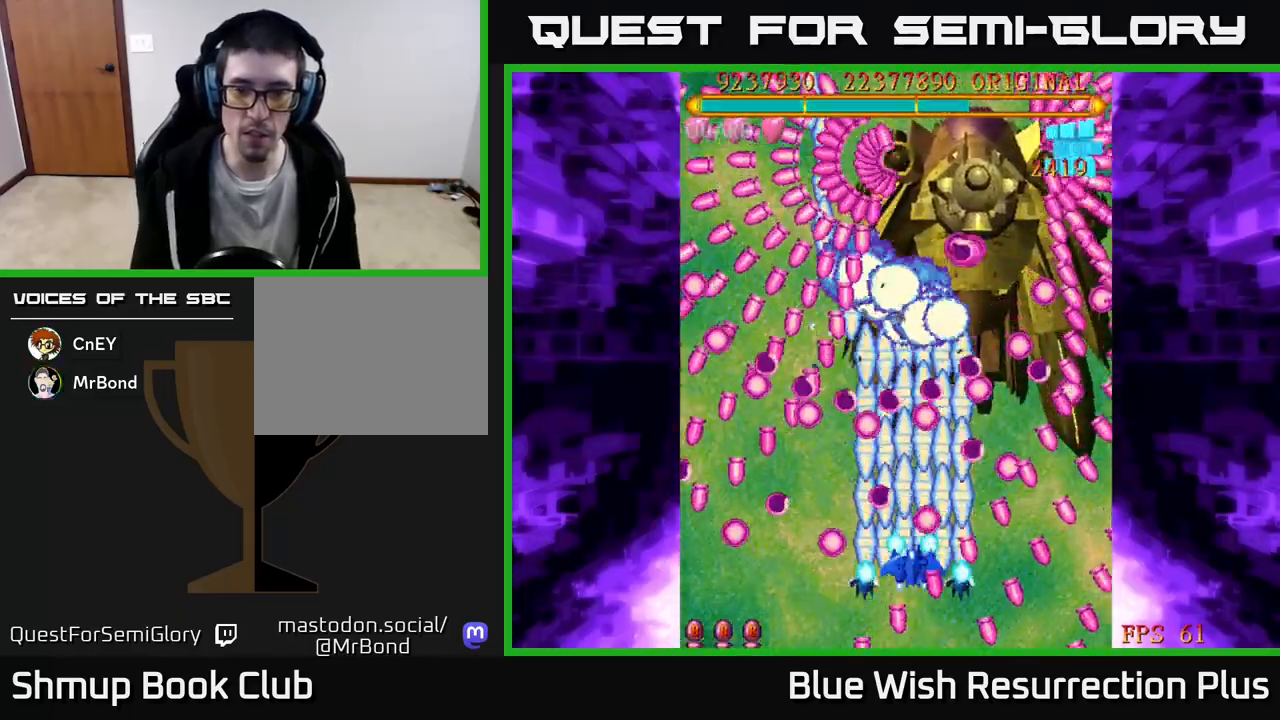
{"buttons": ["X"], "events": [[333, "DPAD_RIGHT", "down"], [417, "DPAD_RIGHT", "up"]]}
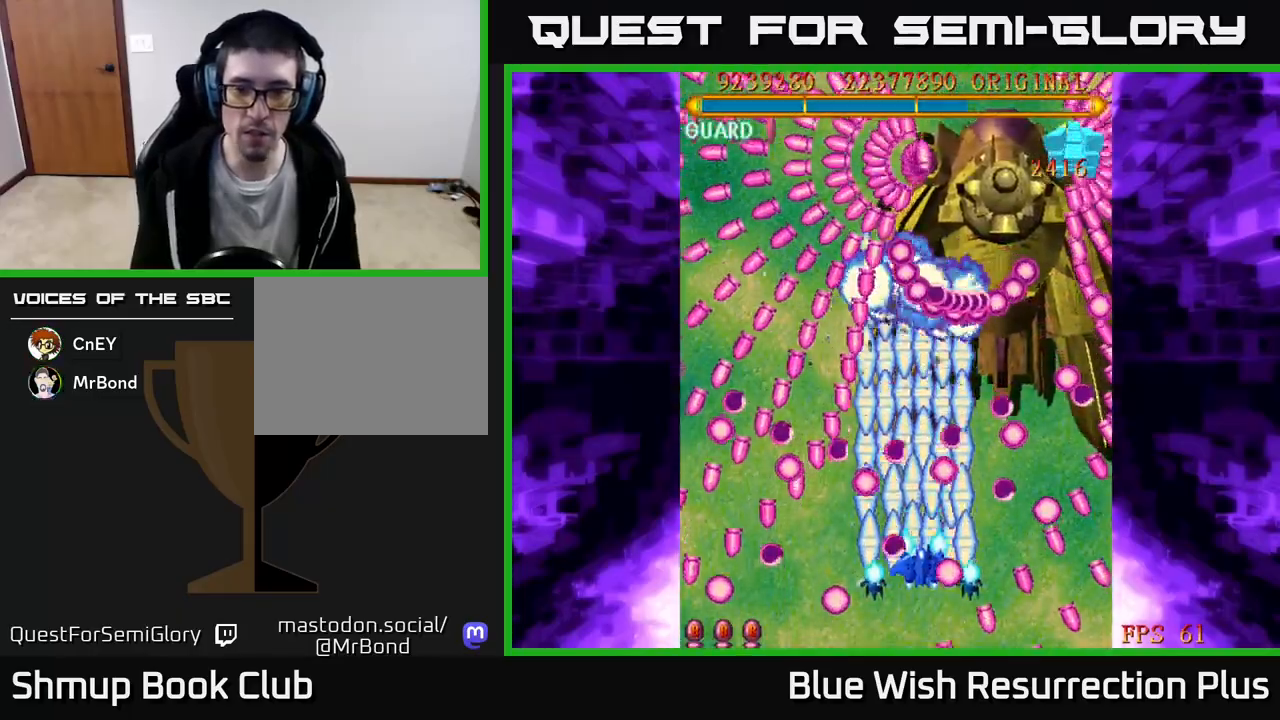
{"buttons": ["X"], "events": [[167, "DPAD_RIGHT", "down"], [233, "DPAD_RIGHT", "up"]]}
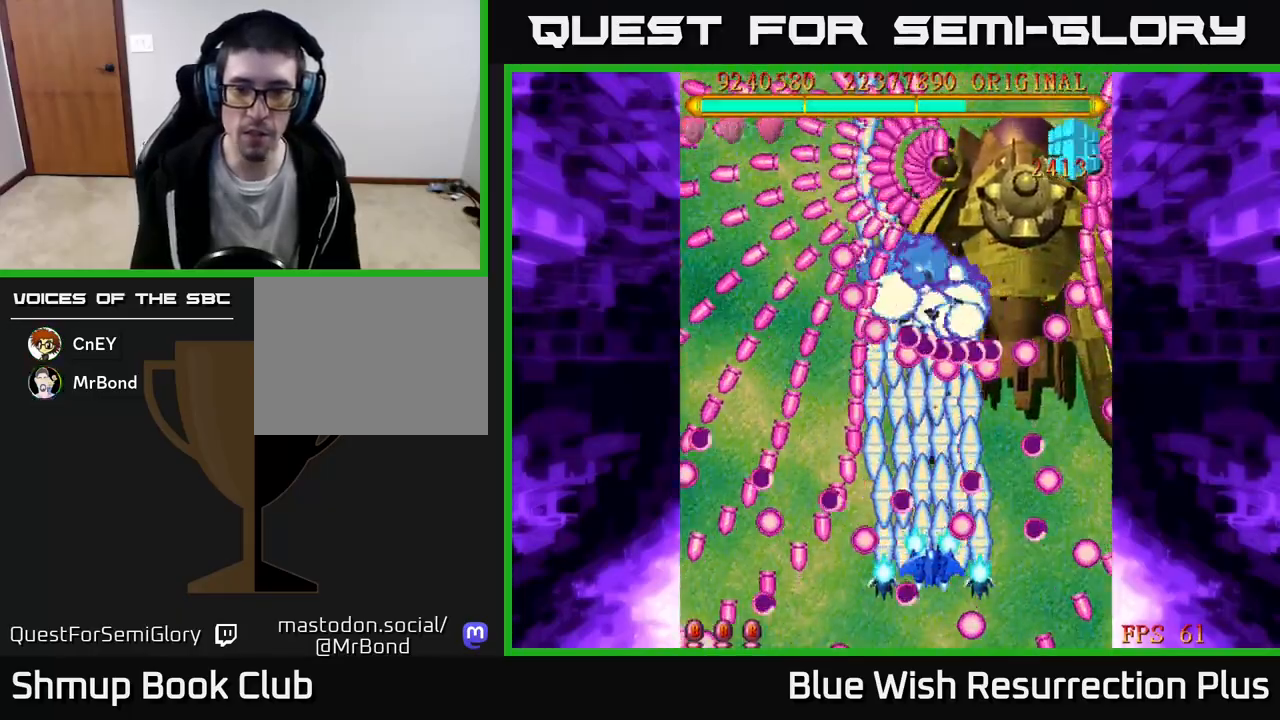
{"buttons": ["X"], "events": [[117, "DPAD_RIGHT", "down"], [183, "DPAD_RIGHT", "up"], [400, "DPAD_RIGHT", "down"], [450, "DPAD_RIGHT", "up"]]}
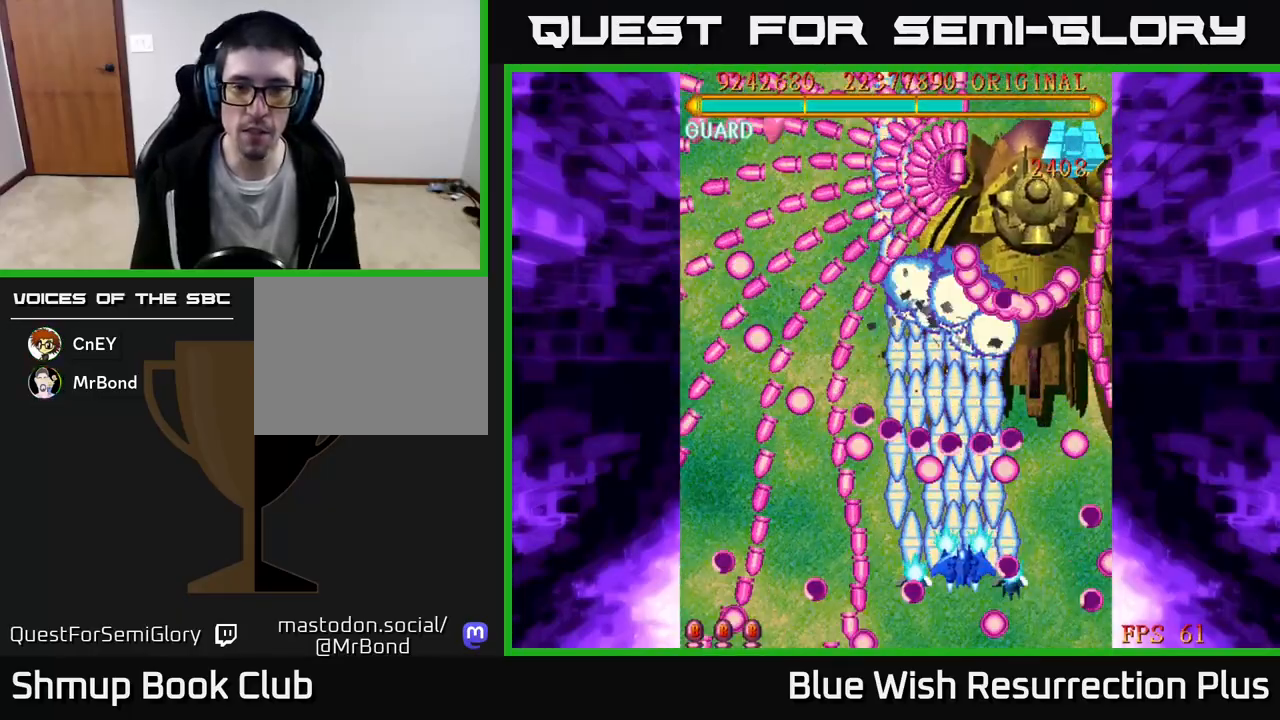
{"buttons": ["X"], "events": []}
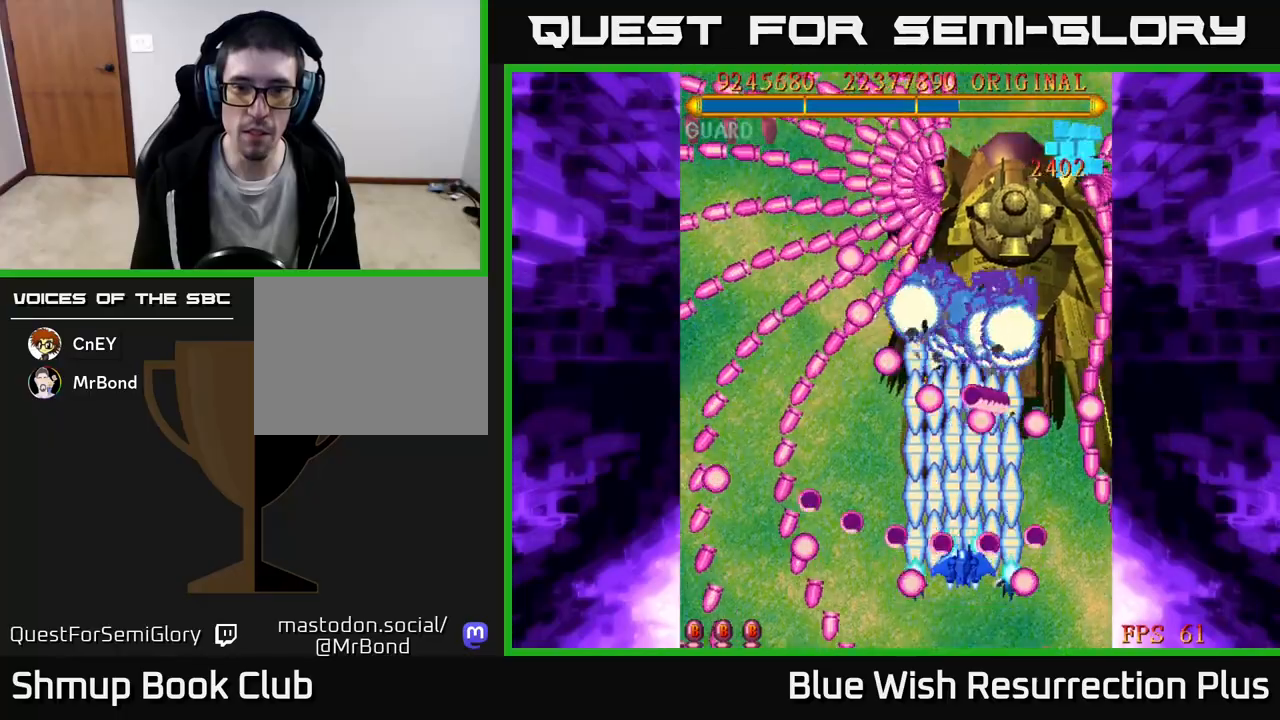
{"buttons": ["X", "DPAD_DOWN", "DPAD_LEFT"], "events": [[350, "DPAD_LEFT", "down"], [450, "DPAD_DOWN", "down"]]}